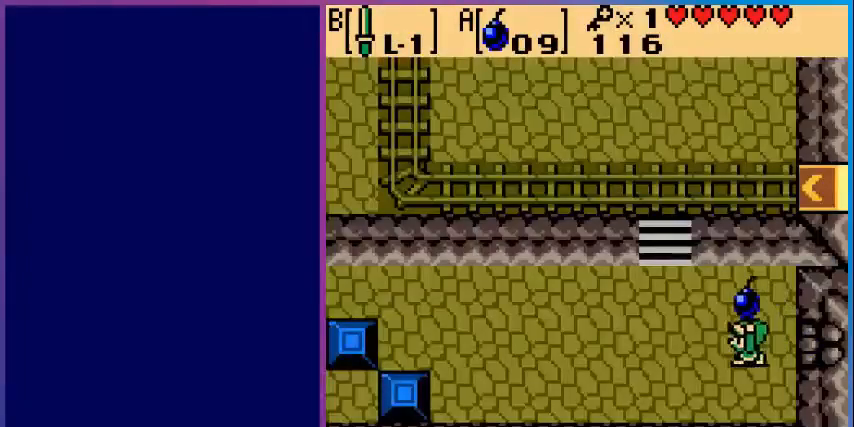
Gameplay with a controller (Nintendo layout); each line is a JSON object with the inputs held at the frame after it. "events" lists button and stick changes between this image and that frame as [ms after this image, input, new state], when the widget could be followed in between. Not read: L3 R3.
{"buttons": ["DPAD_LEFT"], "events": [[240, "DPAD_LEFT", "up"], [400, "A", "down"], [400, "DPAD_RIGHT", "down"], [440, "DPAD_RIGHT", "up"], [520, "A", "up"], [520, "DPAD_LEFT", "down"]]}
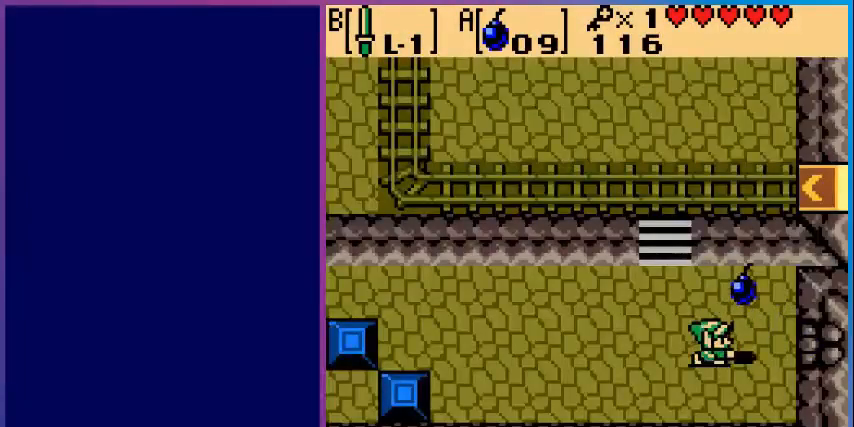
{"buttons": [], "events": [[360, "DPAD_LEFT", "up"]]}
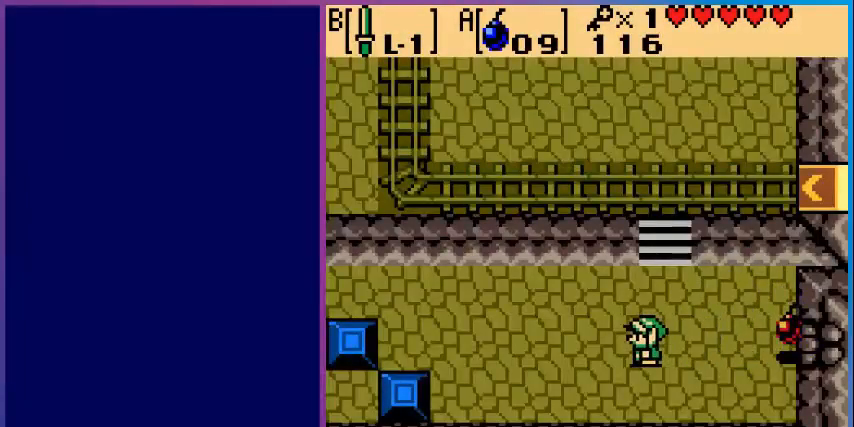
{"buttons": [], "events": [[120, "DPAD_RIGHT", "down"], [200, "DPAD_RIGHT", "up"]]}
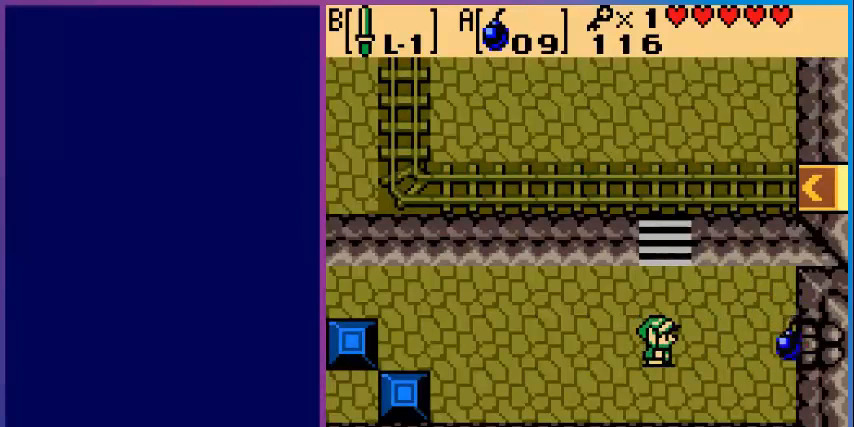
{"buttons": ["DPAD_RIGHT"], "events": [[480, "DPAD_RIGHT", "down"]]}
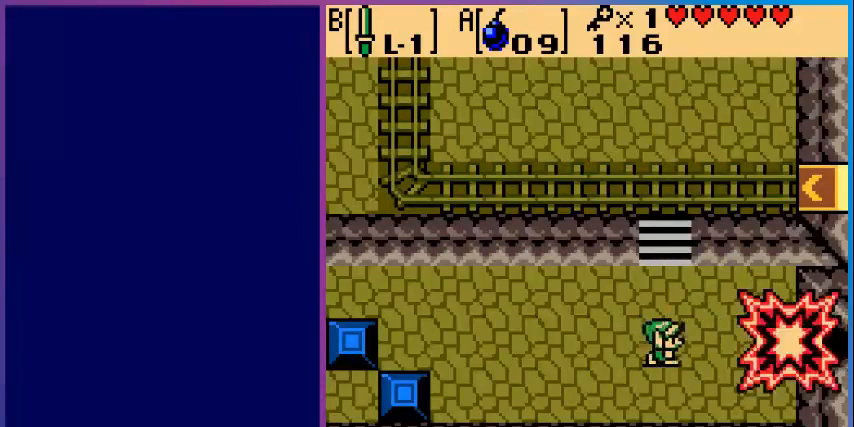
{"buttons": ["DPAD_RIGHT"], "events": []}
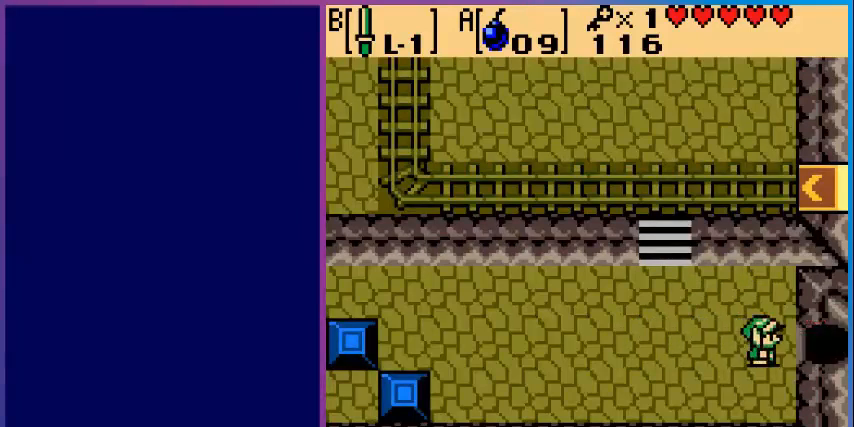
{"buttons": ["DPAD_RIGHT"], "events": []}
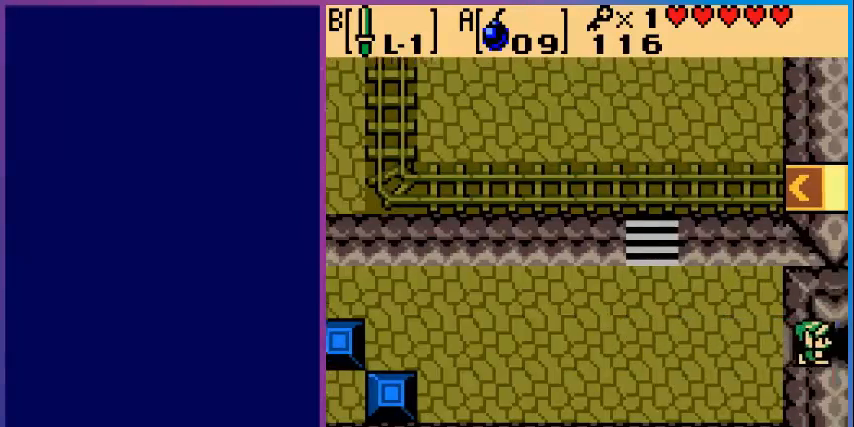
{"buttons": ["DPAD_RIGHT"], "events": [[80, "DPAD_RIGHT", "up"], [360, "DPAD_RIGHT", "down"]]}
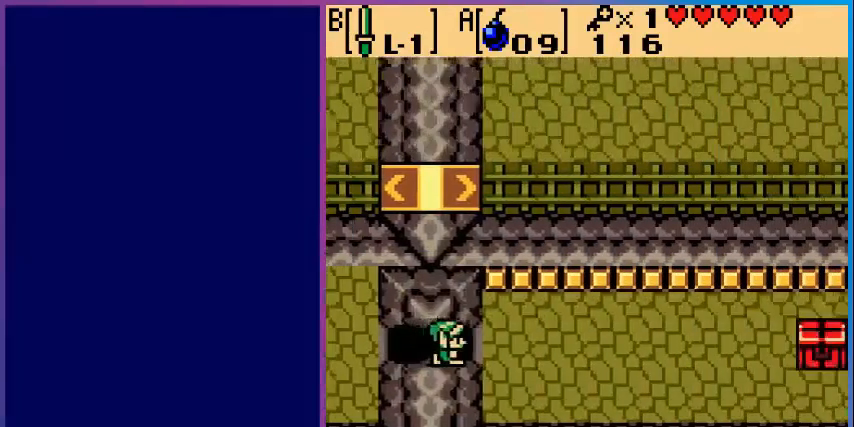
{"buttons": ["DPAD_RIGHT"], "events": []}
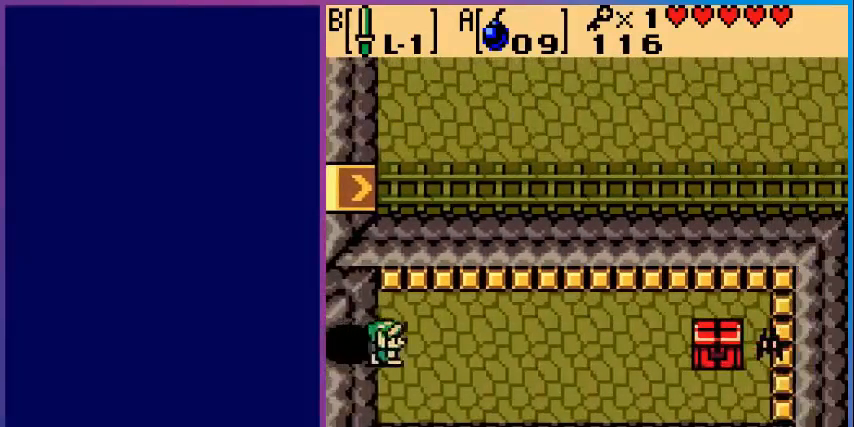
{"buttons": ["DPAD_RIGHT"], "events": []}
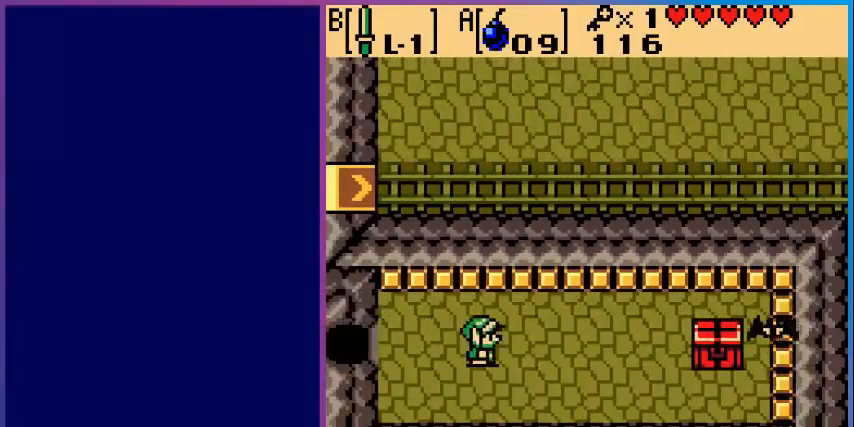
{"buttons": ["DPAD_DOWN", "DPAD_RIGHT"], "events": [[360, "DPAD_DOWN", "down"], [400, "DPAD_RIGHT", "up"], [480, "DPAD_RIGHT", "down"]]}
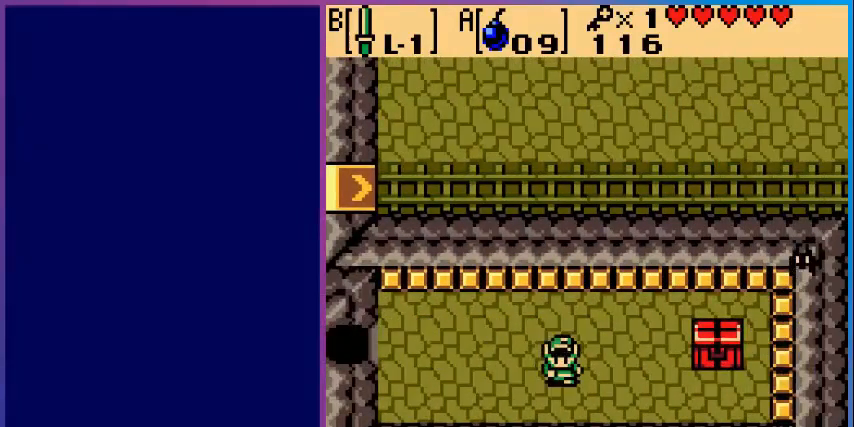
{"buttons": ["DPAD_RIGHT"], "events": [[200, "DPAD_DOWN", "up"]]}
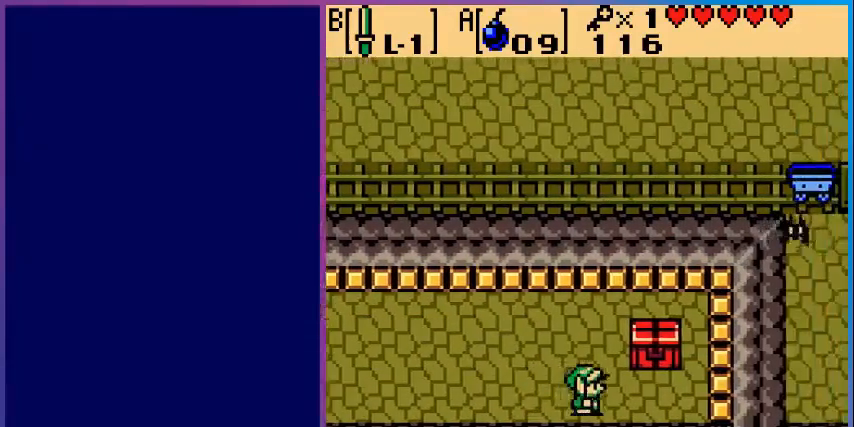
{"buttons": ["A"], "events": [[280, "DPAD_UP", "down"], [360, "DPAD_RIGHT", "up"], [440, "A", "down"], [480, "DPAD_UP", "up"]]}
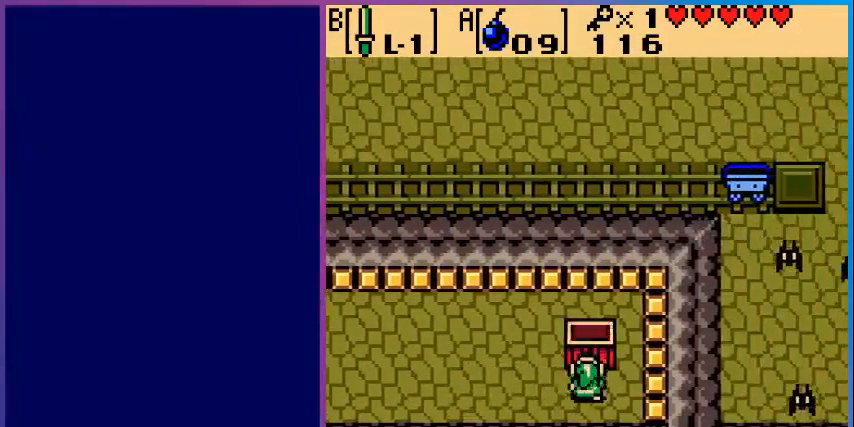
{"buttons": [], "events": [[120, "A", "up"]]}
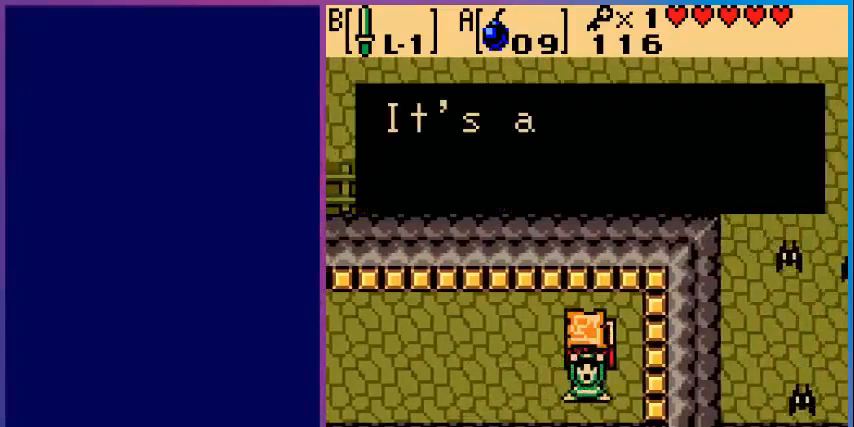
{"buttons": [], "events": [[400, "A", "down"], [480, "A", "up"]]}
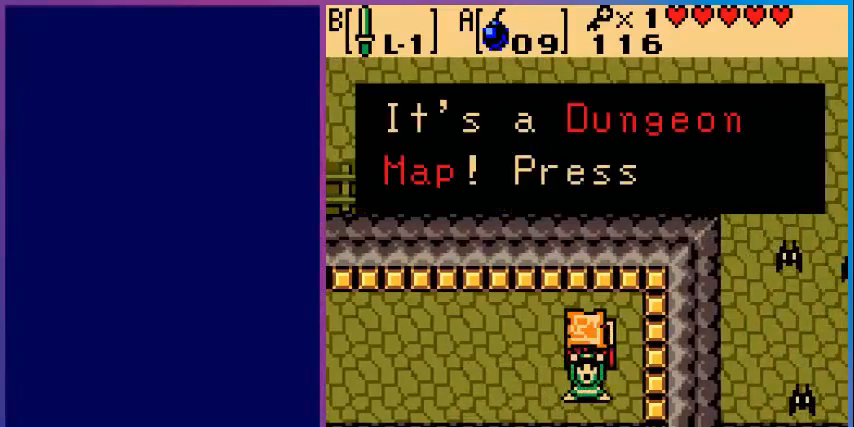
{"buttons": [], "events": [[320, "A", "down"], [440, "A", "up"]]}
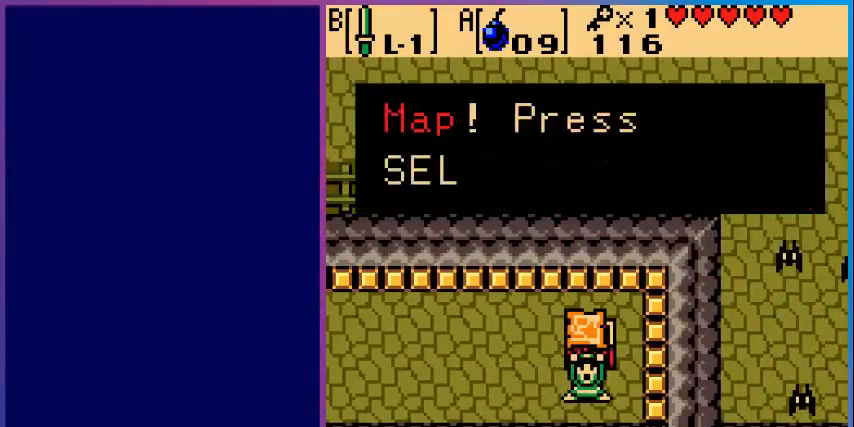
{"buttons": ["A"], "events": [[160, "A", "down"], [320, "A", "up"], [480, "A", "down"]]}
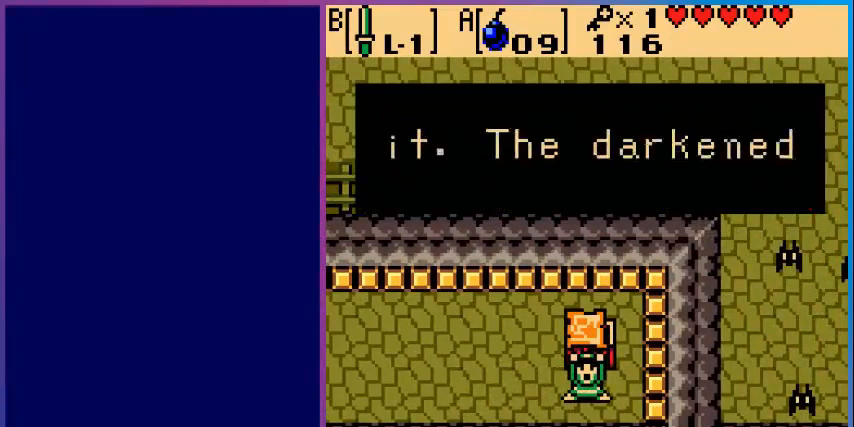
{"buttons": [], "events": [[160, "A", "up"], [320, "A", "down"], [480, "A", "up"]]}
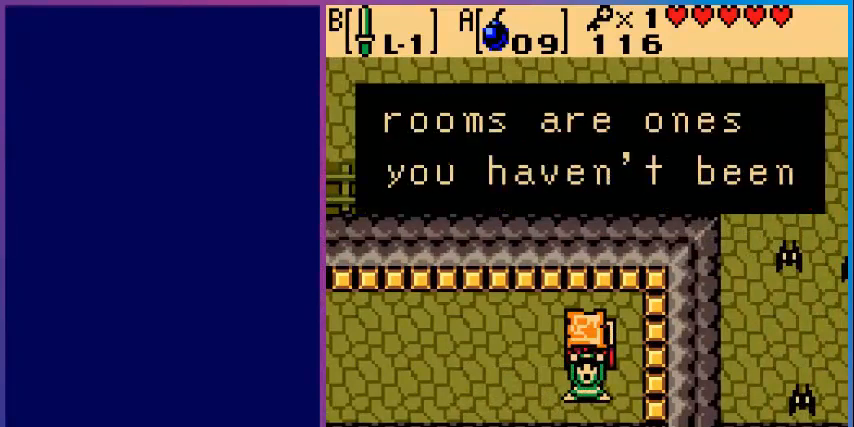
{"buttons": ["DPAD_LEFT"], "events": [[120, "A", "down"], [280, "A", "up"], [280, "DPAD_LEFT", "down"]]}
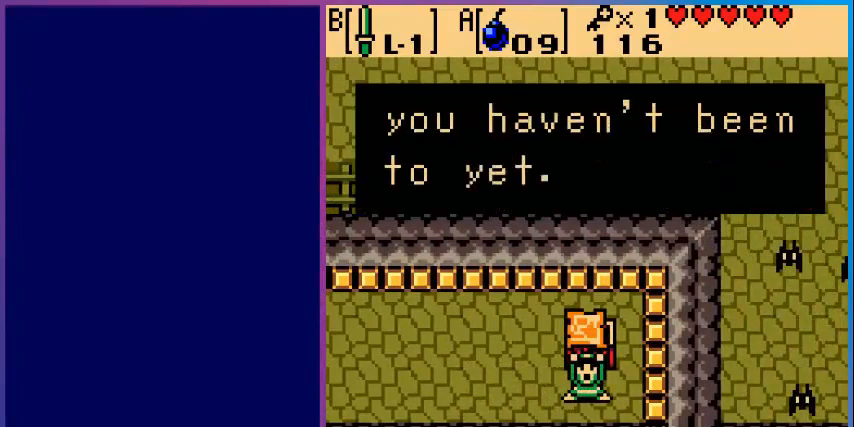
{"buttons": ["DPAD_LEFT"], "events": [[40, "A", "down"], [200, "A", "up"], [280, "A", "down"], [440, "A", "up"]]}
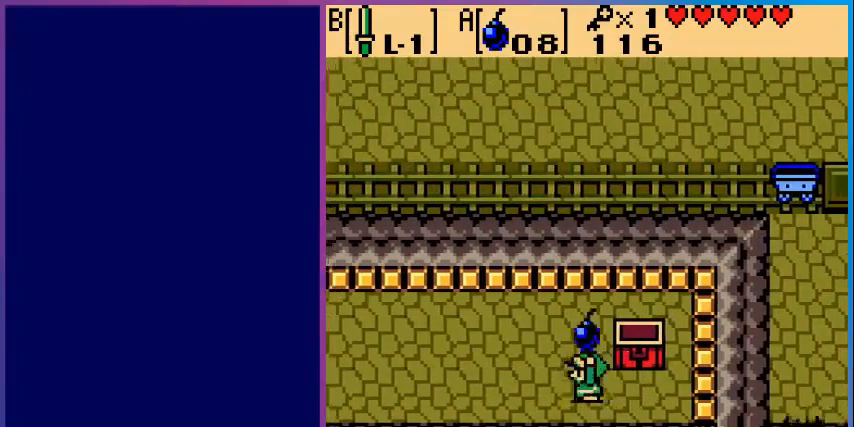
{"buttons": ["DPAD_RIGHT"], "events": [[360, "DPAD_UP", "down"], [480, "DPAD_LEFT", "up"], [480, "DPAD_RIGHT", "down"], [480, "DPAD_UP", "up"]]}